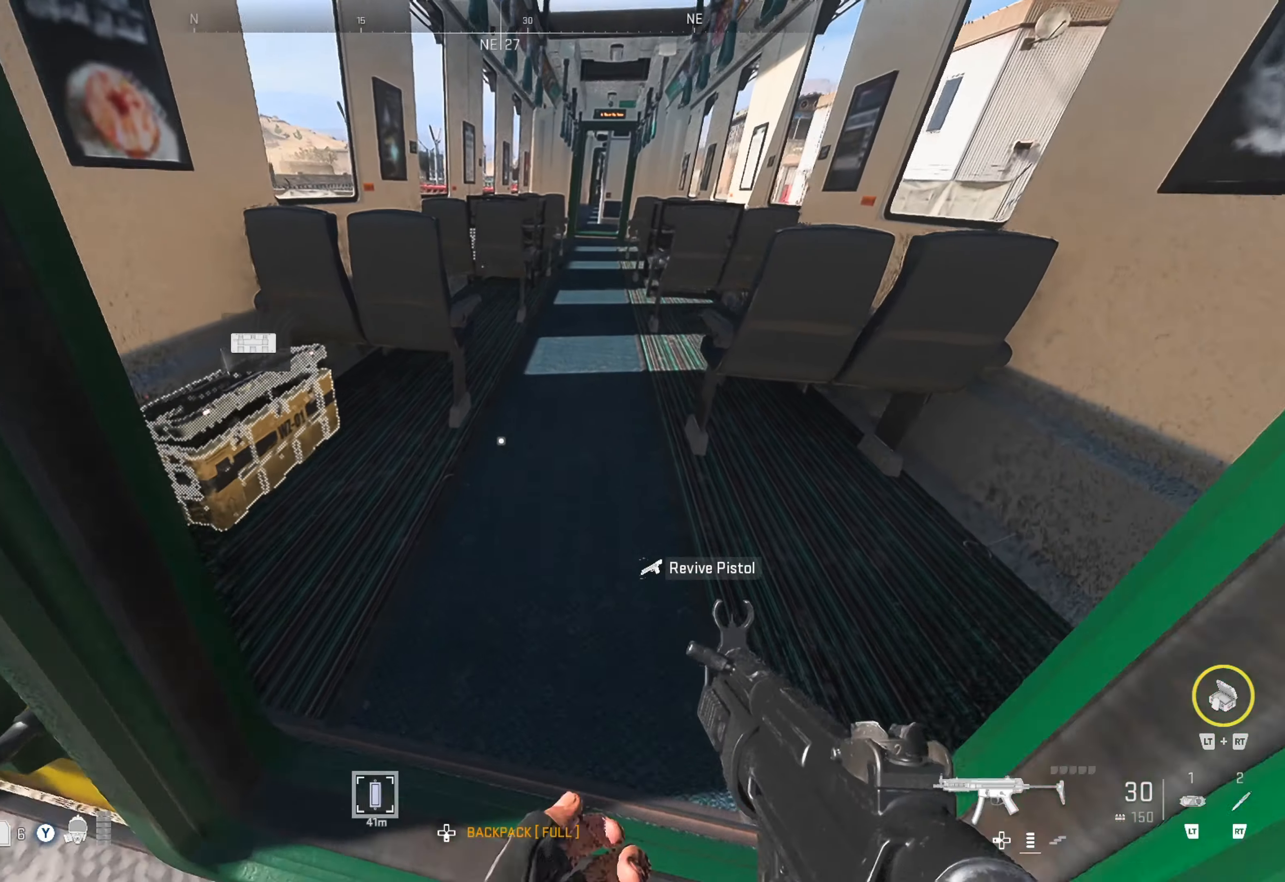
Gameplay with a controller (Xbox layout); each line is a JSON object with the inputs held at the frame after it. "events" lists button and stick changes between this image and that frame as [ms after this image, input, new state], when the widget could be followed in between.
{"buttons": [], "left_stick": "up", "right_stick": "right", "events": [[100, "right_stick", "center"], [250, "L3", "down"], [317, "L3", "up"], [384, "L3", "down"], [434, "right_stick", "right"], [467, "L3", "up"]]}
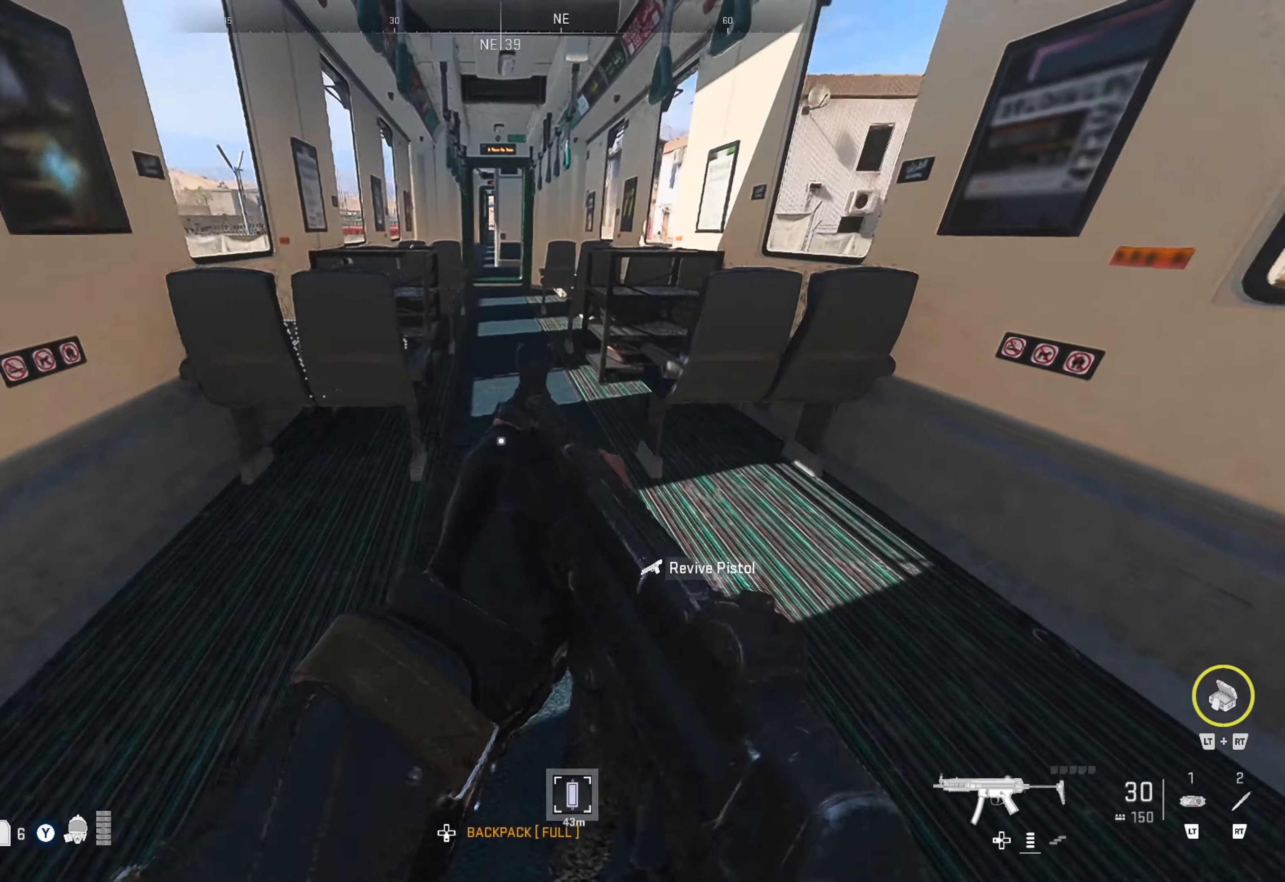
{"buttons": [], "left_stick": "up-left", "right_stick": "left", "events": [[100, "right_stick", "center"], [284, "left_stick", "up-left"], [467, "right_stick", "left"]]}
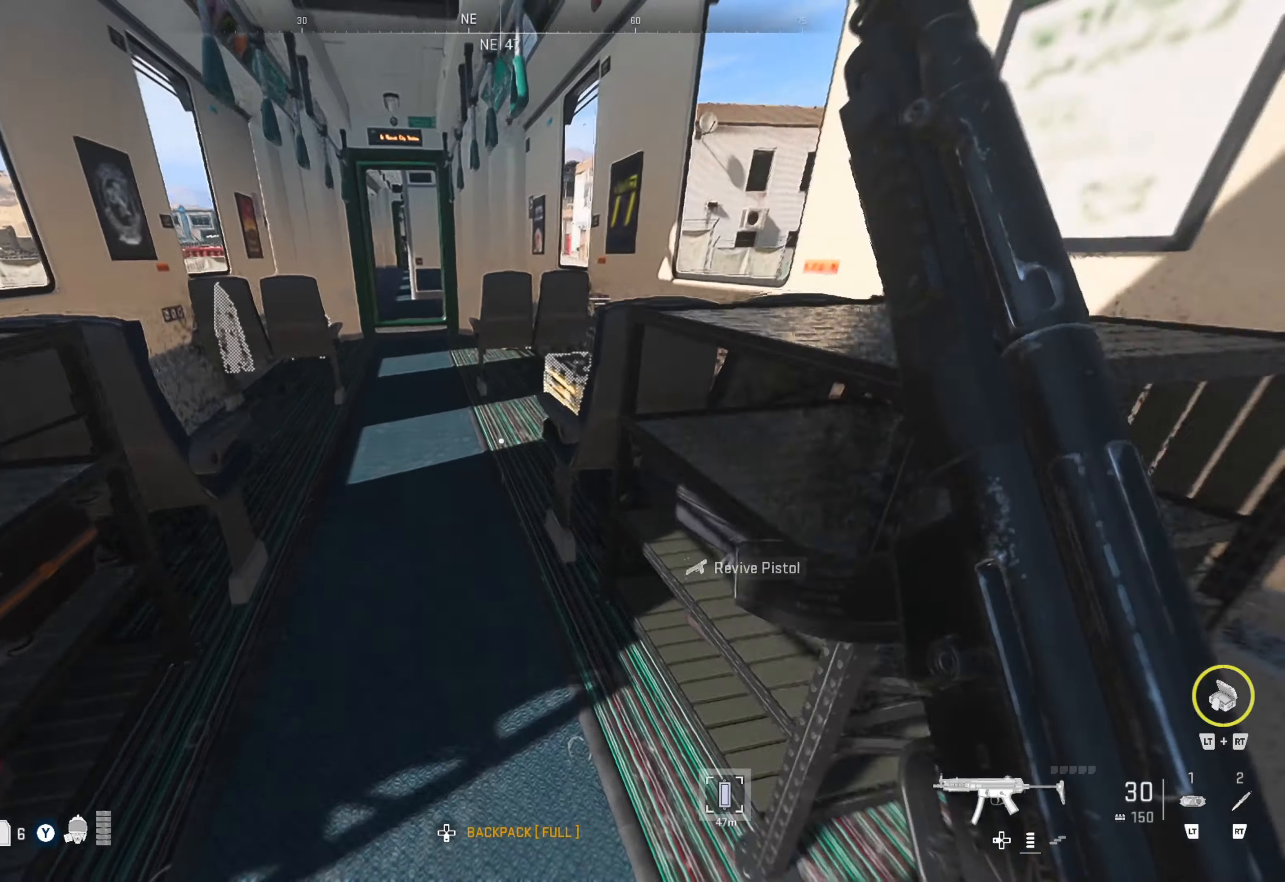
{"buttons": [], "left_stick": "center", "right_stick": "down-right", "events": [[17, "left_stick", "center"], [167, "right_stick", "up-right"], [200, "left_stick", "up"], [316, "right_stick", "right"], [416, "right_stick", "down-right"], [450, "left_stick", "center"]]}
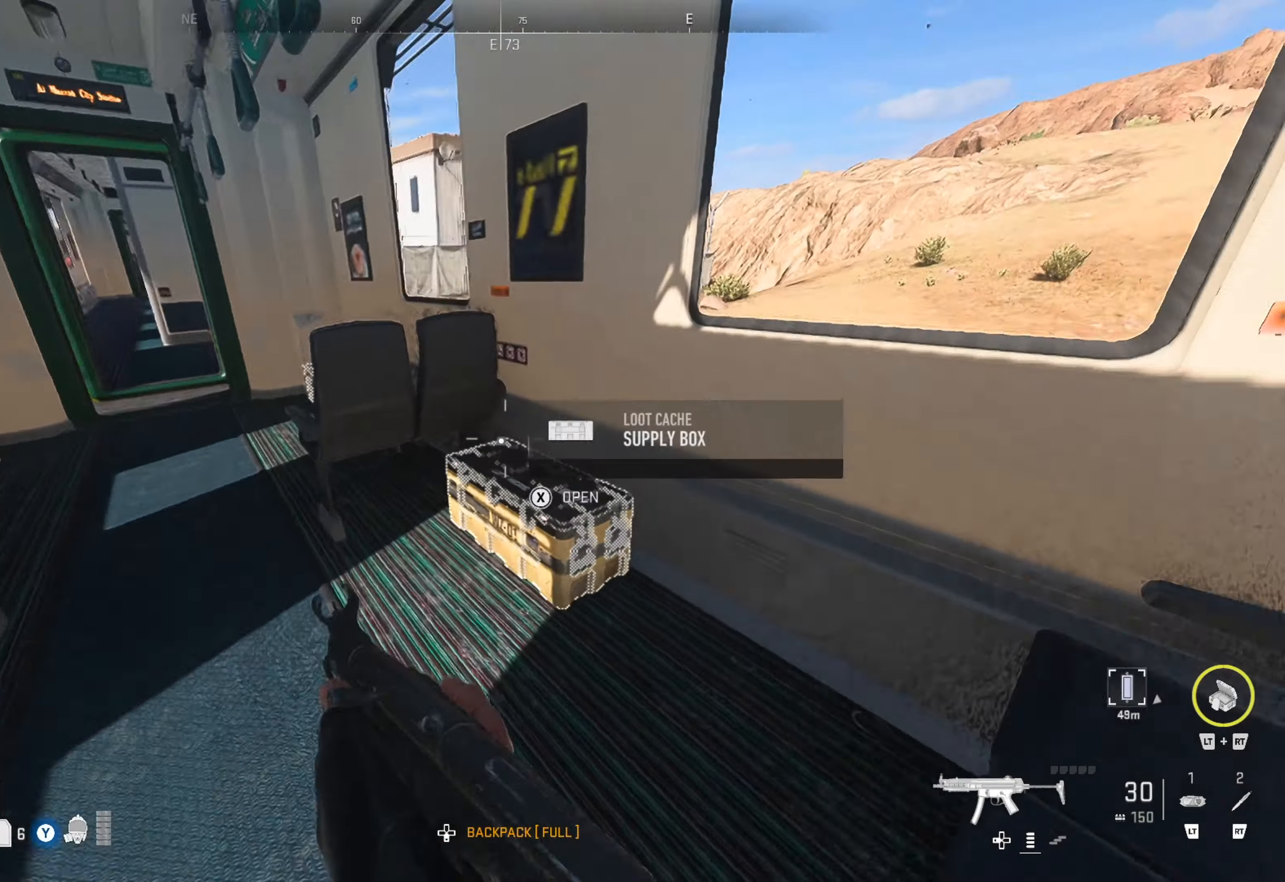
{"buttons": [], "left_stick": "center", "right_stick": "center", "events": [[66, "right_stick", "center"], [200, "X", "down"], [283, "X", "up"]]}
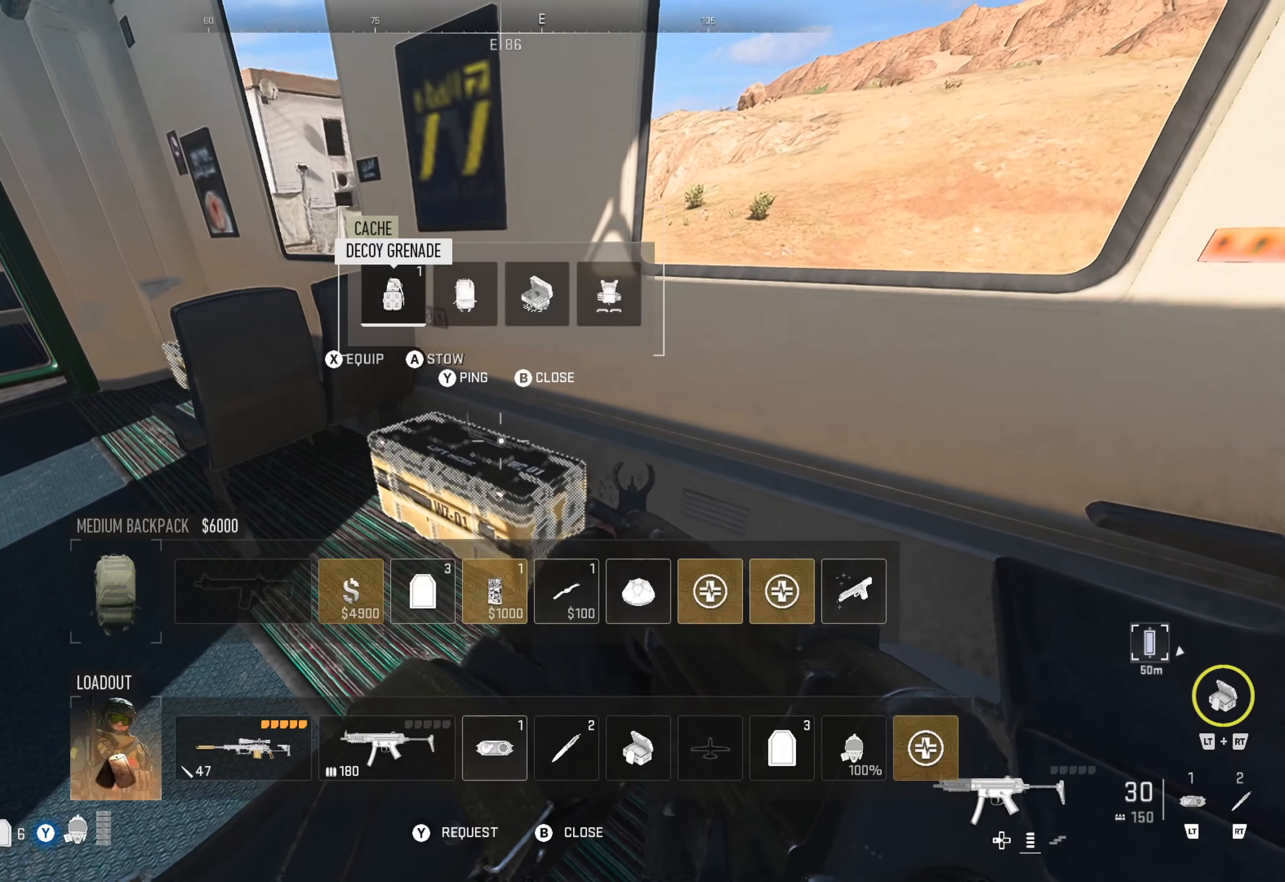
{"buttons": ["DPAD_RIGHT"], "left_stick": "center", "right_stick": "center", "events": [[316, "DPAD_RIGHT", "down"], [400, "DPAD_RIGHT", "up"], [466, "DPAD_RIGHT", "down"]]}
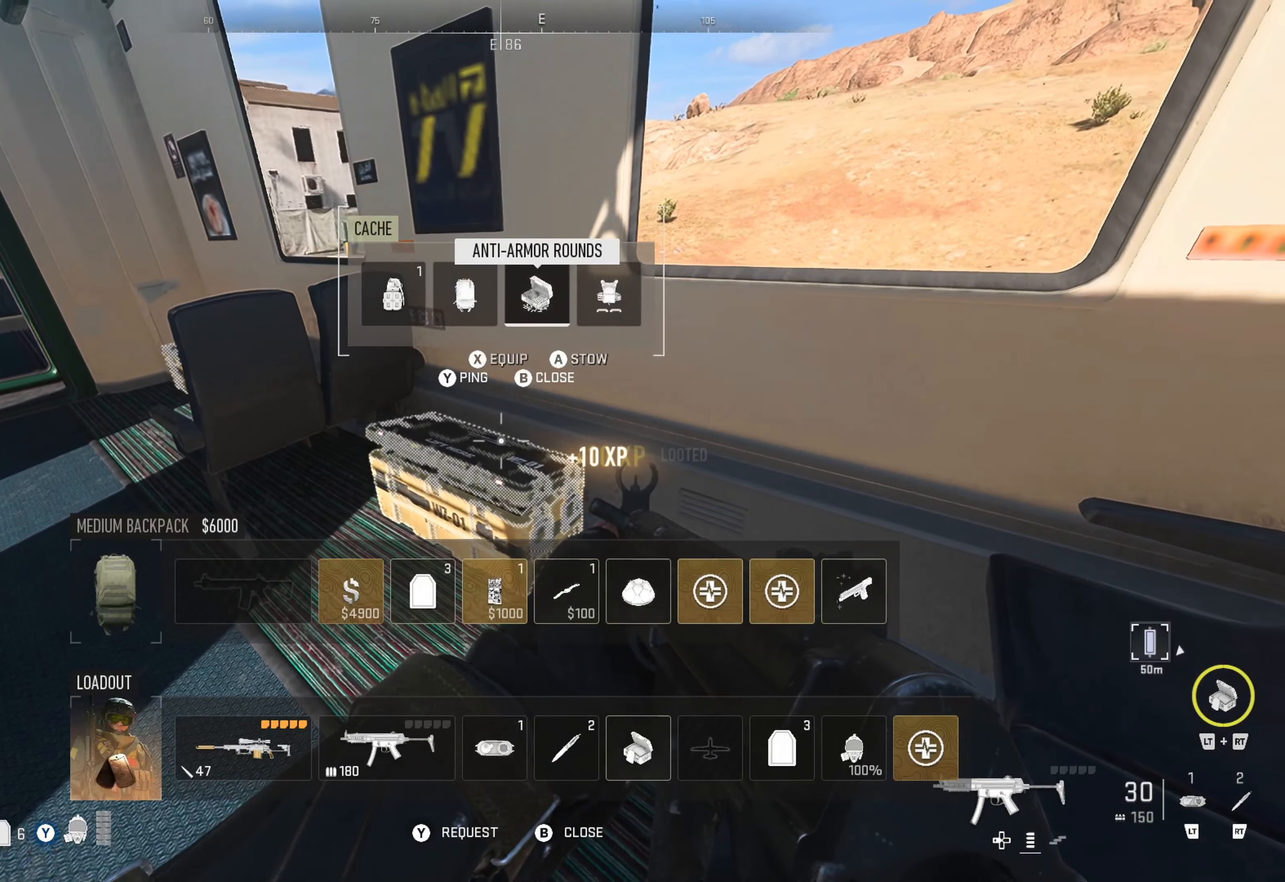
{"buttons": ["B"], "left_stick": "center", "right_stick": "center", "events": [[50, "DPAD_RIGHT", "up"], [133, "DPAD_RIGHT", "down"], [200, "DPAD_RIGHT", "up"], [433, "B", "down"]]}
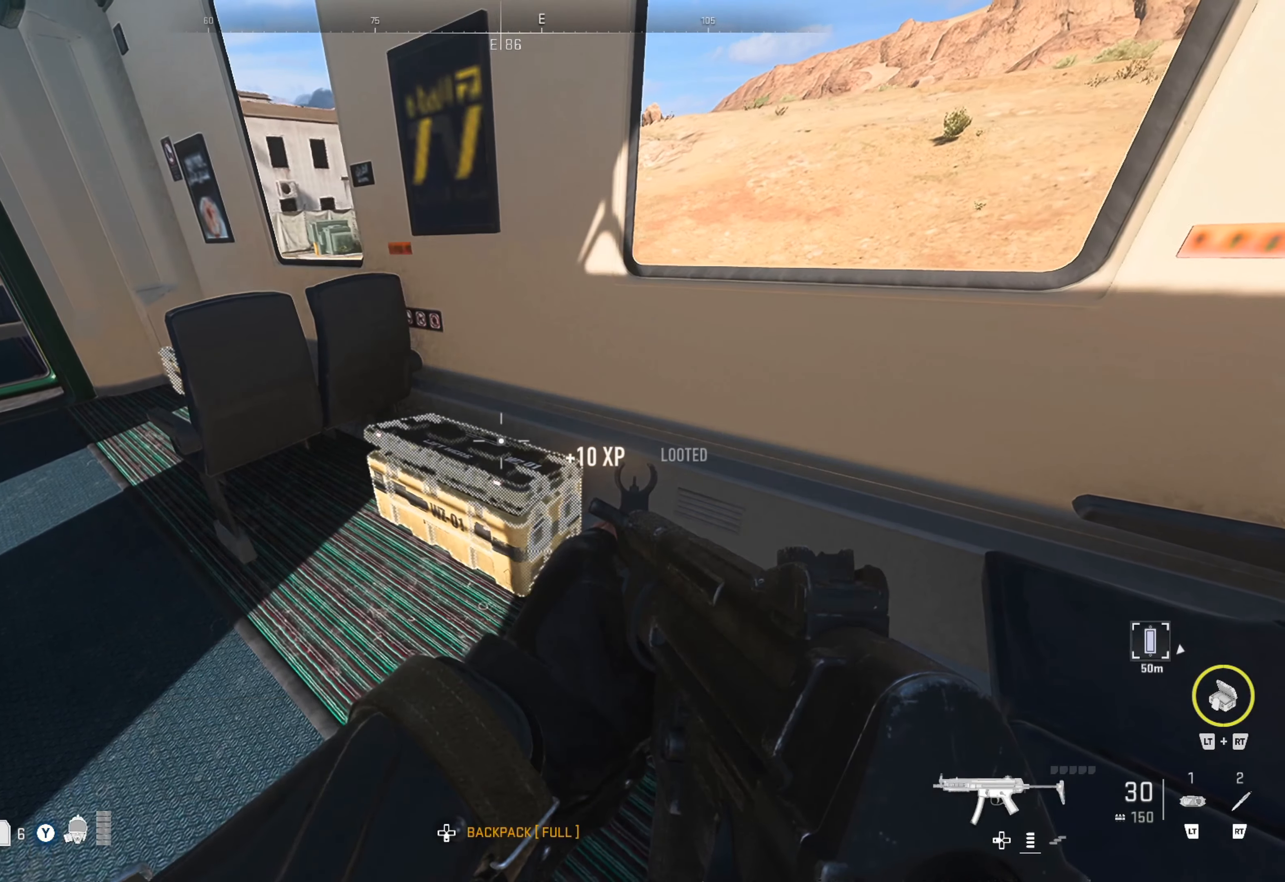
{"buttons": [], "left_stick": "up", "right_stick": "center", "events": [[33, "B", "up"], [116, "right_stick", "down-left"], [216, "right_stick", "left"], [283, "left_stick", "up"], [366, "right_stick", "center"]]}
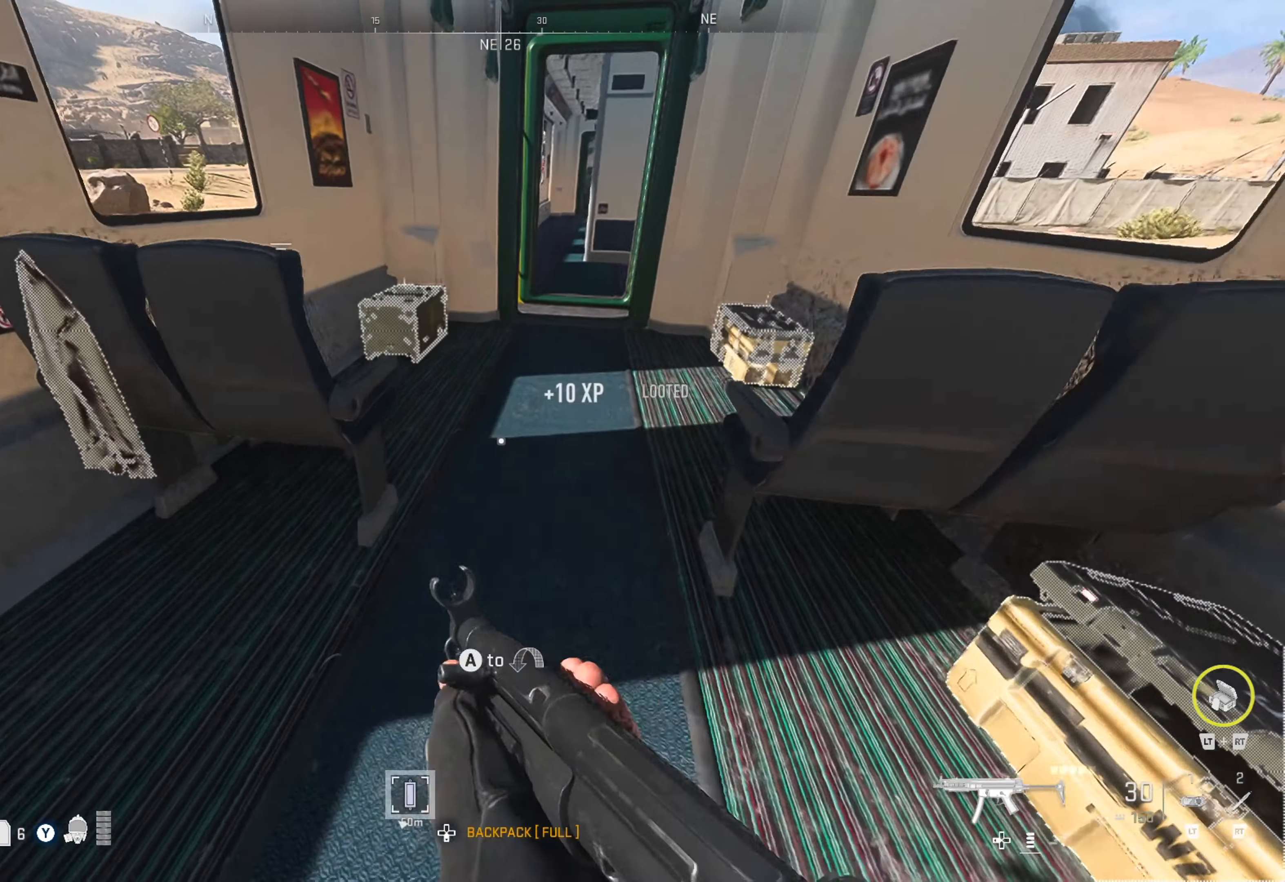
{"buttons": [], "left_stick": "up", "right_stick": "center", "events": [[133, "right_stick", "left"], [300, "left_stick", "center"], [300, "right_stick", "center"], [433, "left_stick", "up"]]}
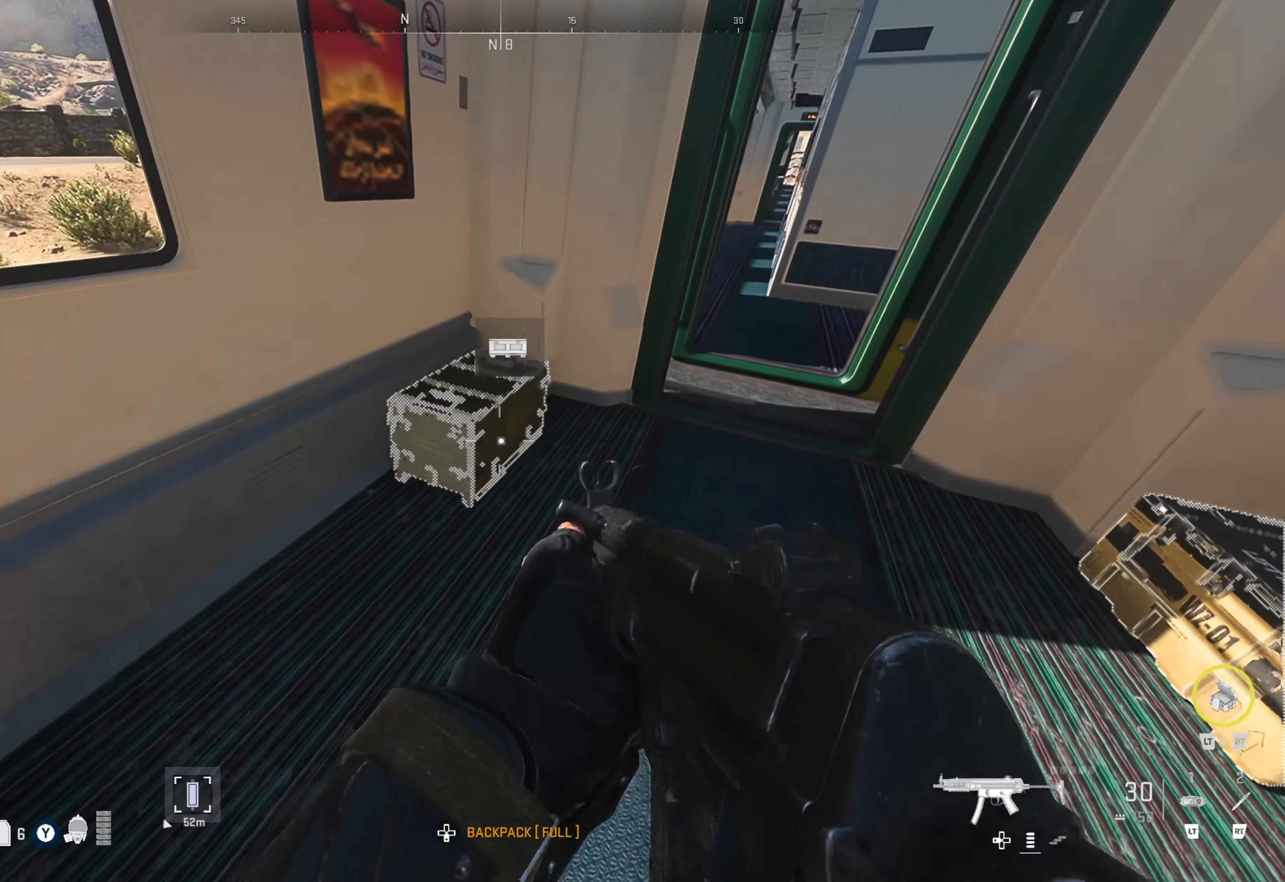
{"buttons": [], "left_stick": "center", "right_stick": "center", "events": [[16, "X", "down"], [66, "left_stick", "center"], [100, "X", "up"]]}
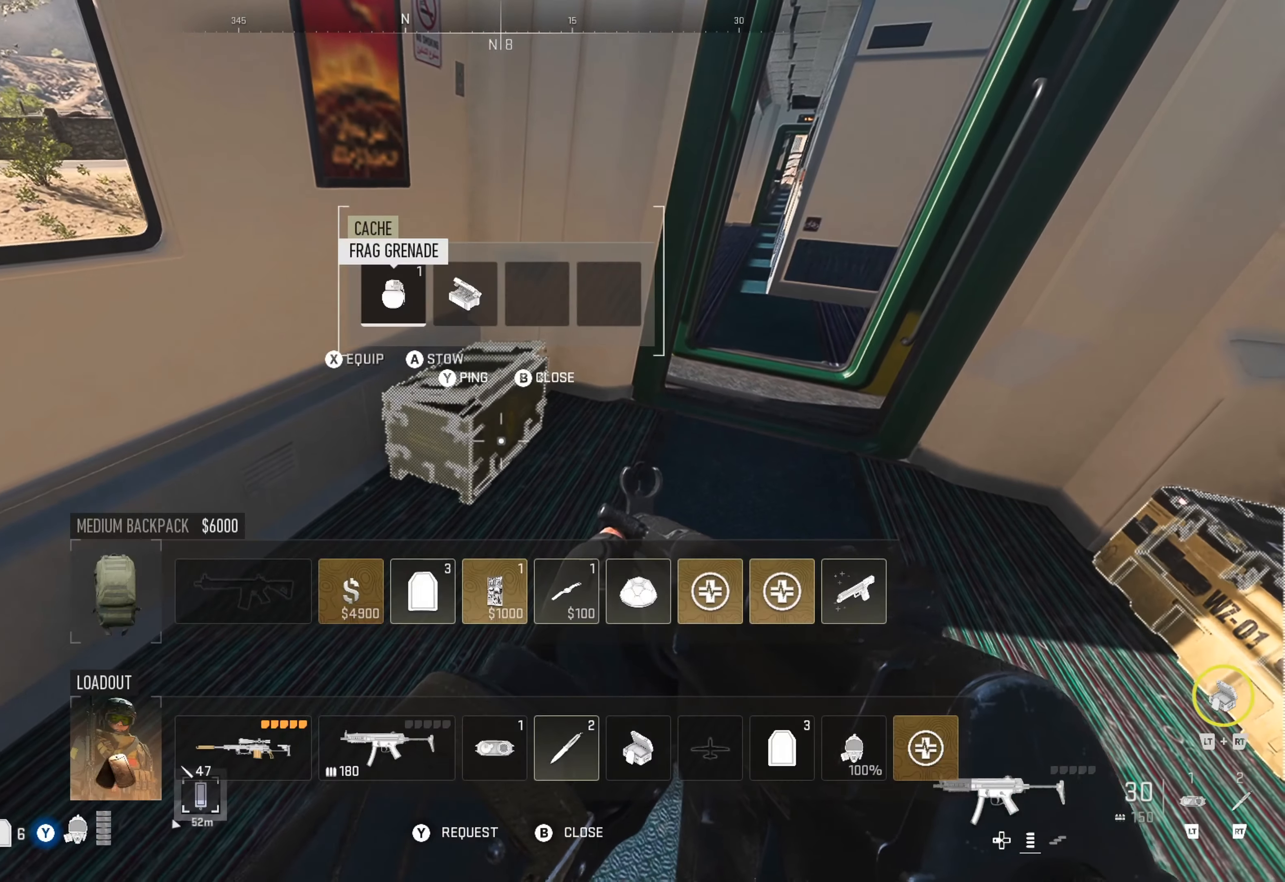
{"buttons": [], "left_stick": "center", "right_stick": "right", "events": [[250, "B", "down"], [316, "B", "up"], [466, "right_stick", "right"]]}
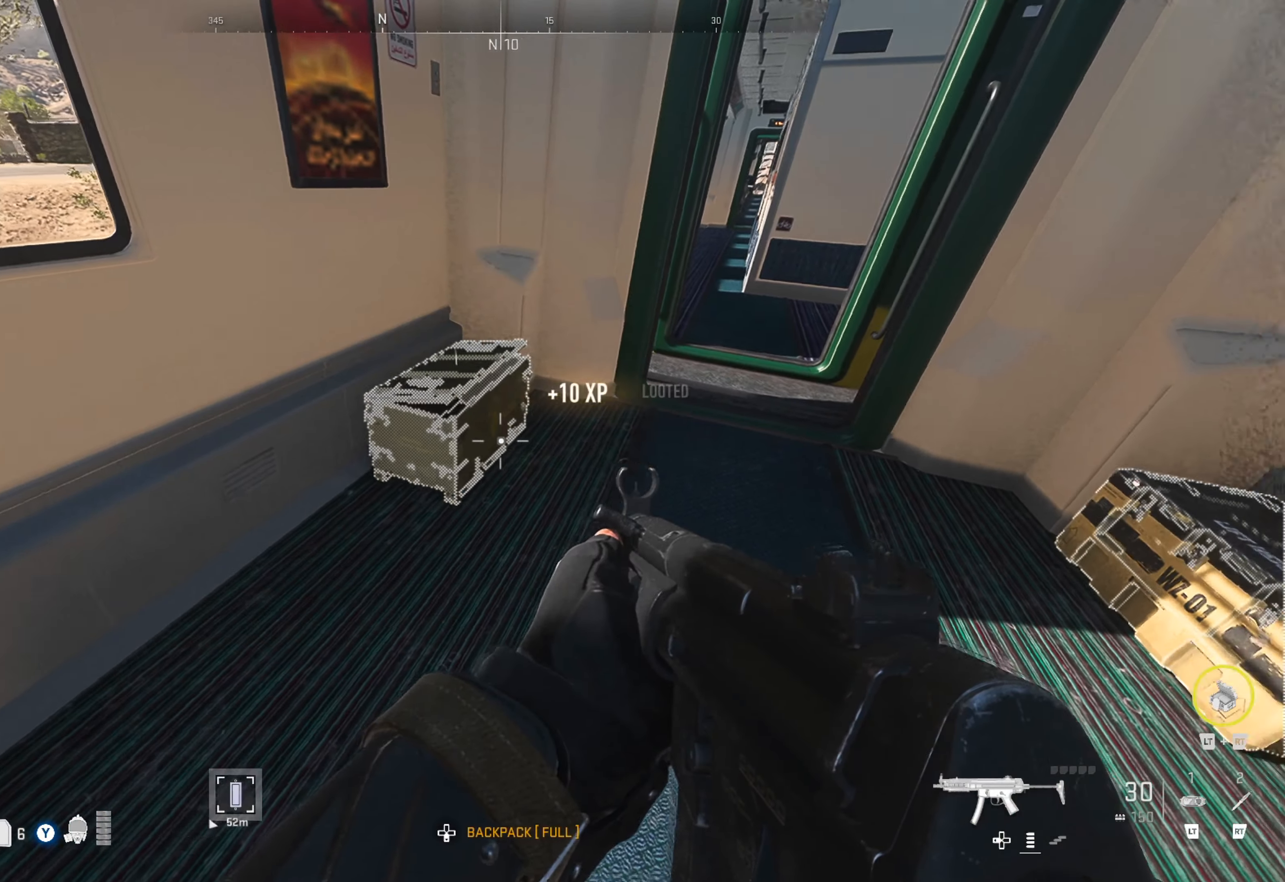
{"buttons": ["X"], "left_stick": "center", "right_stick": "center", "events": [[200, "left_stick", "up"], [266, "right_stick", "center"], [383, "left_stick", "center"], [416, "X", "down"]]}
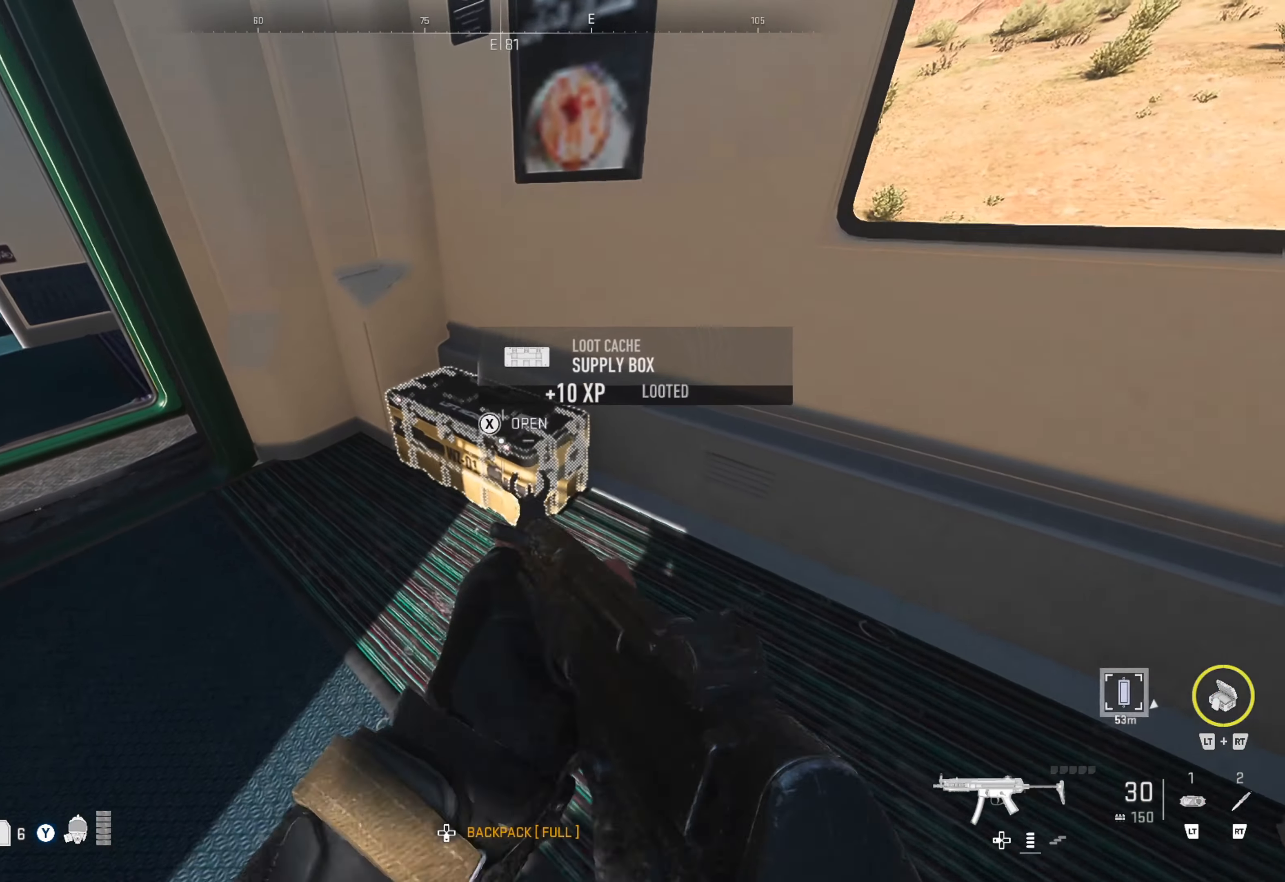
{"buttons": [], "left_stick": "center", "right_stick": "center", "events": [[16, "X", "up"]]}
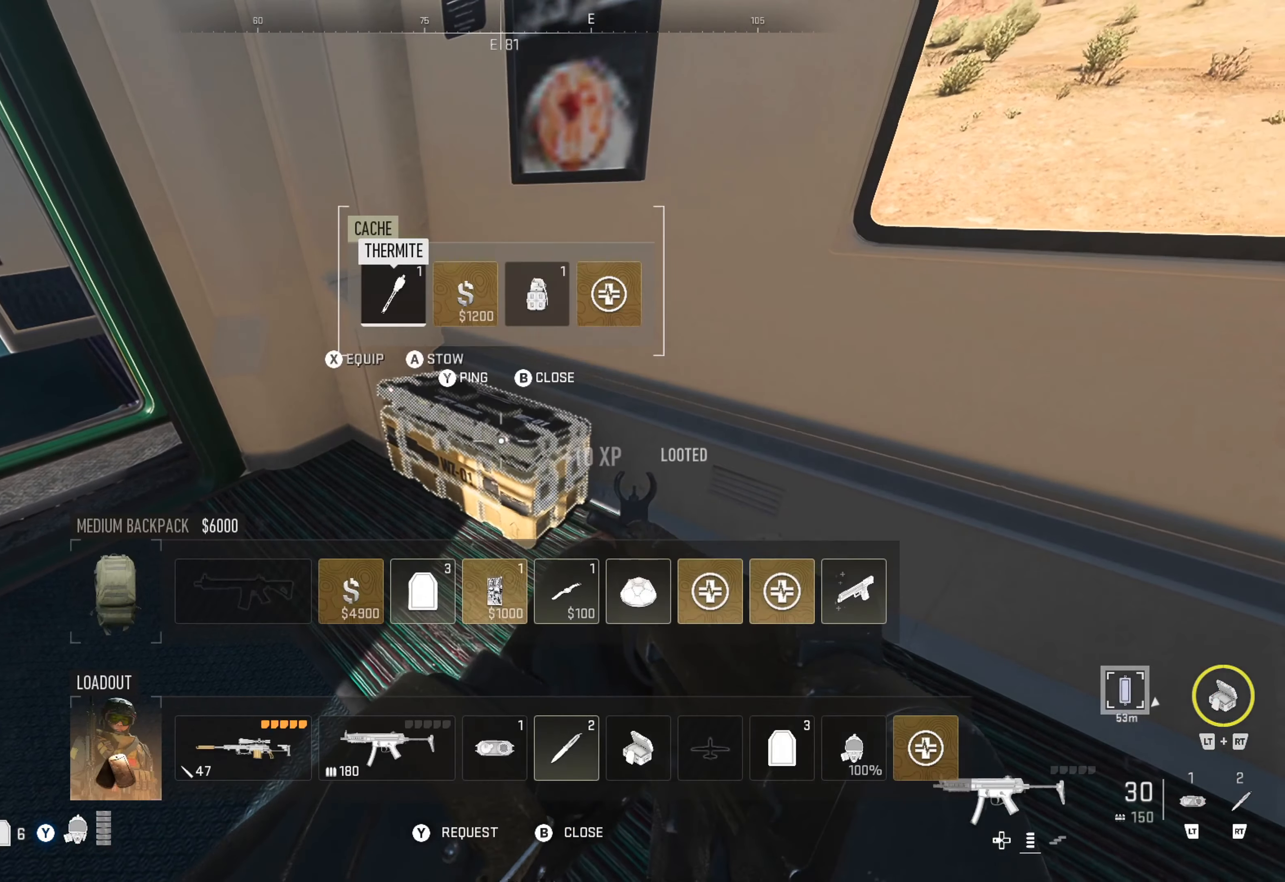
{"buttons": [], "left_stick": "center", "right_stick": "center", "events": [[250, "DPAD_RIGHT", "down"], [383, "DPAD_RIGHT", "up"]]}
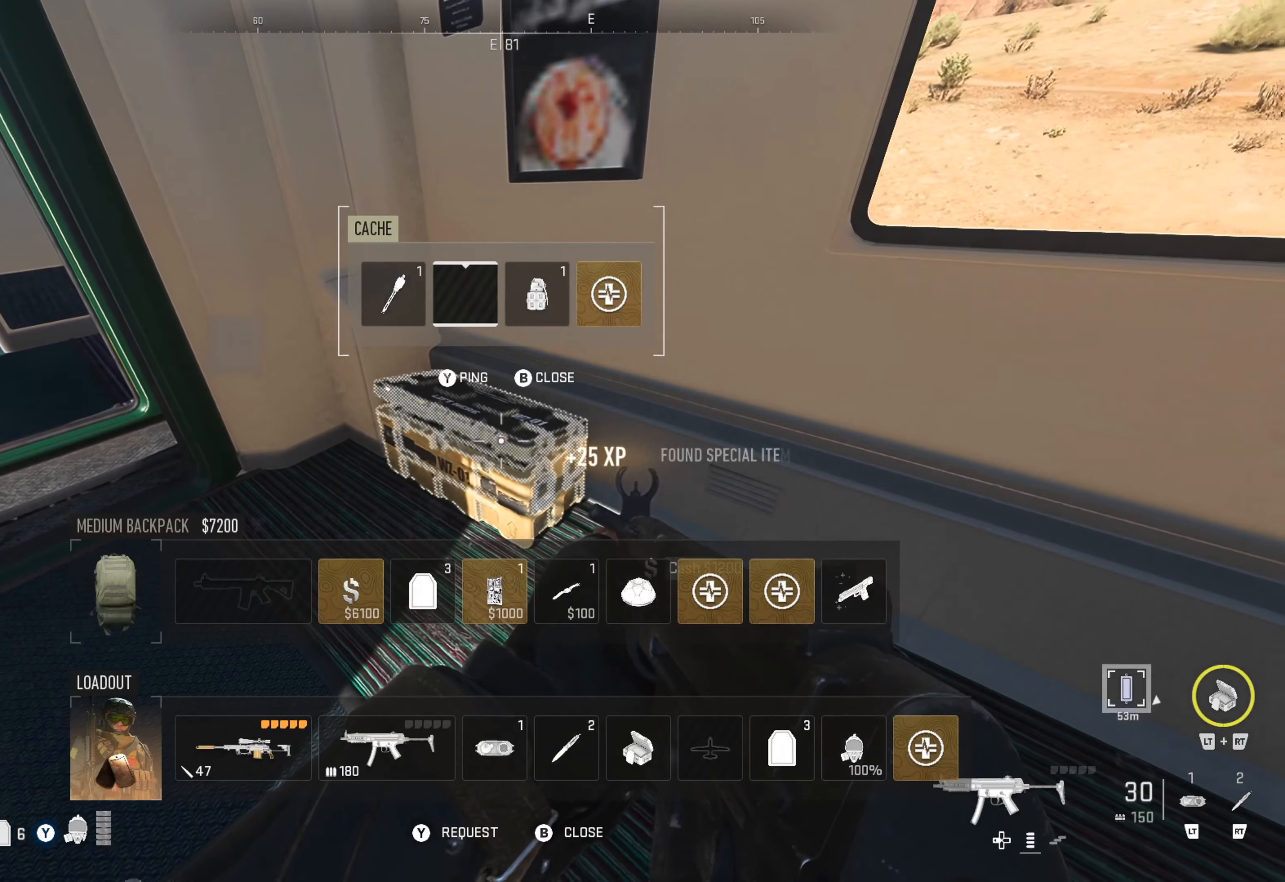
{"buttons": [], "left_stick": "center", "right_stick": "left", "events": [[200, "B", "down"], [283, "B", "up"], [400, "right_stick", "left"]]}
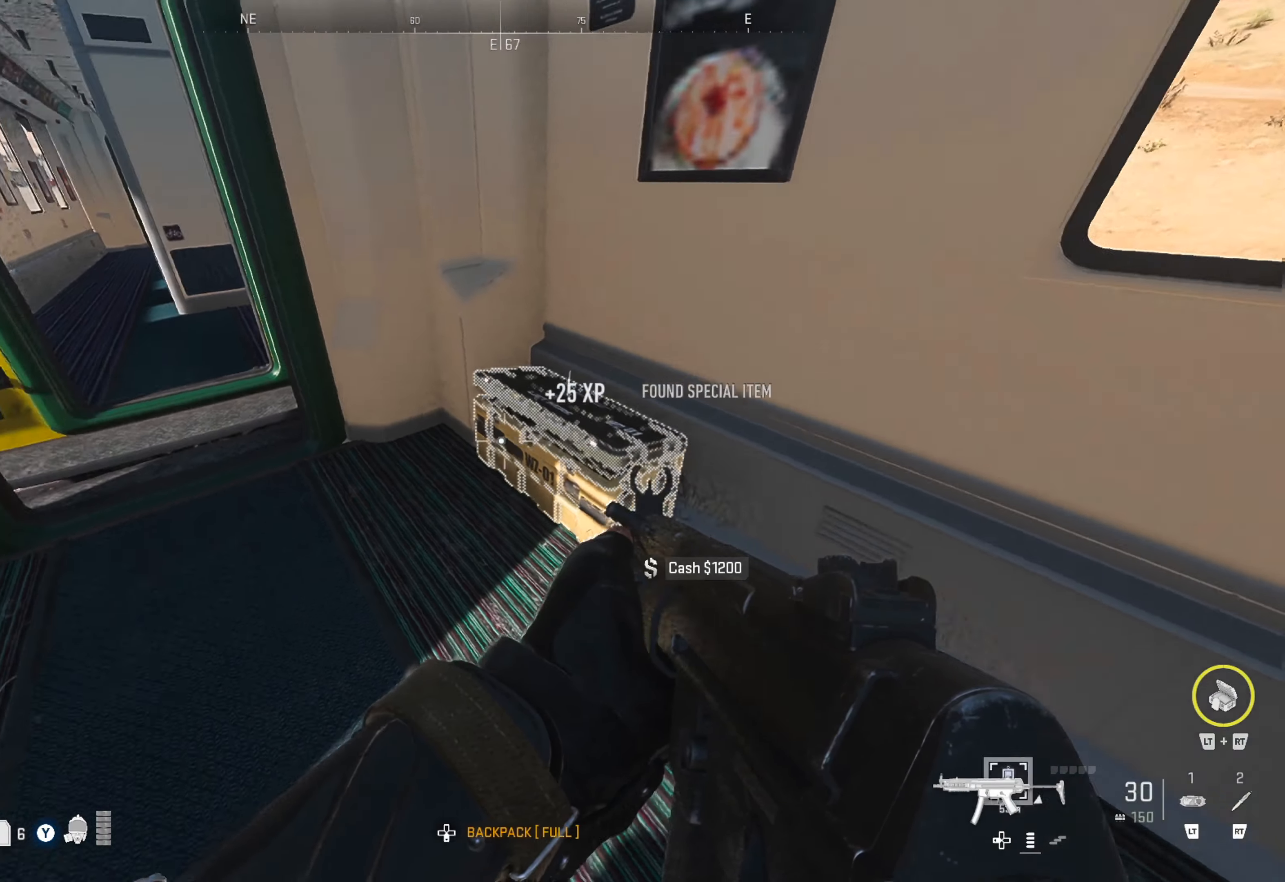
{"buttons": [], "left_stick": "up", "right_stick": "center", "events": [[33, "left_stick", "up"], [117, "right_stick", "center"], [283, "right_stick", "left"], [400, "right_stick", "center"]]}
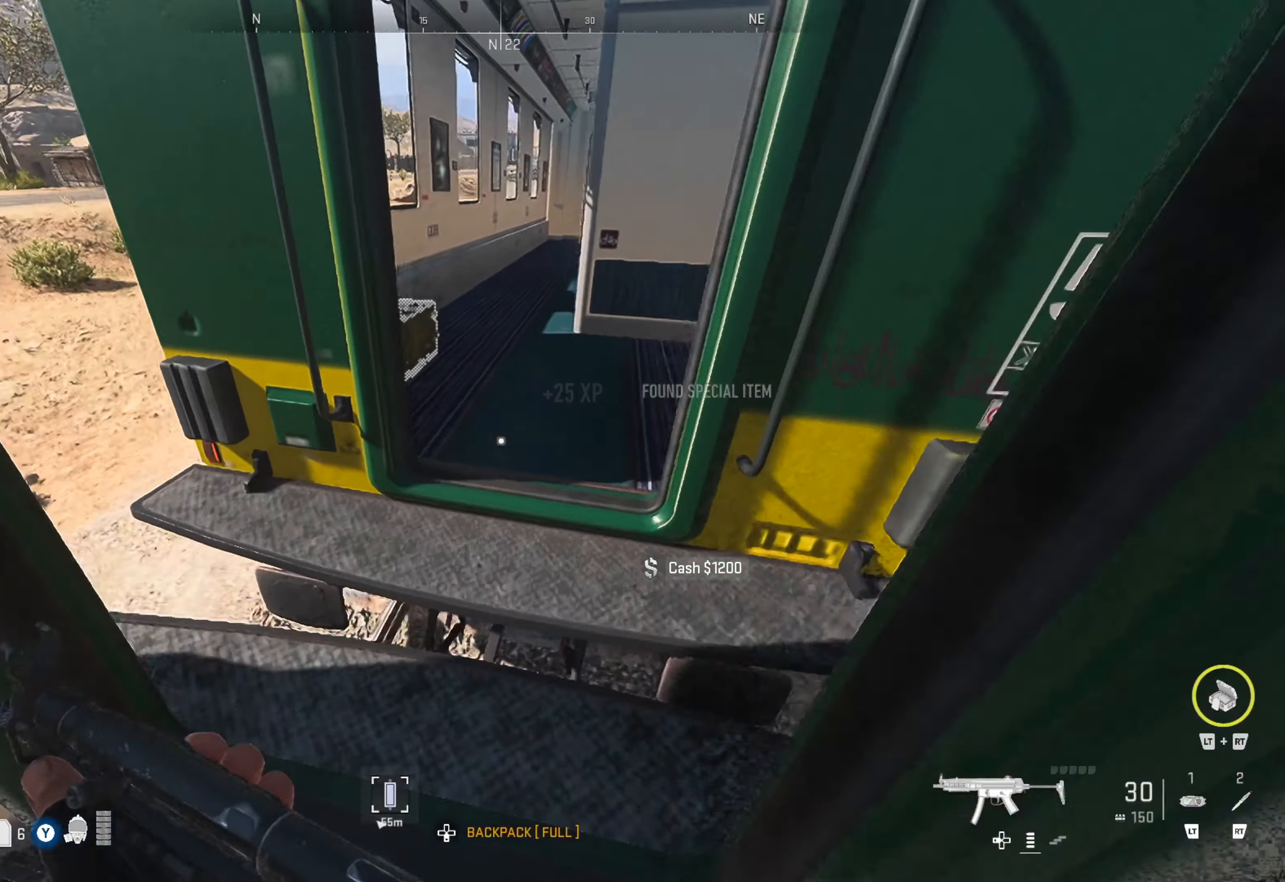
{"buttons": [], "left_stick": "center", "right_stick": "center", "events": [[250, "right_stick", "left"], [383, "left_stick", "center"], [400, "right_stick", "center"]]}
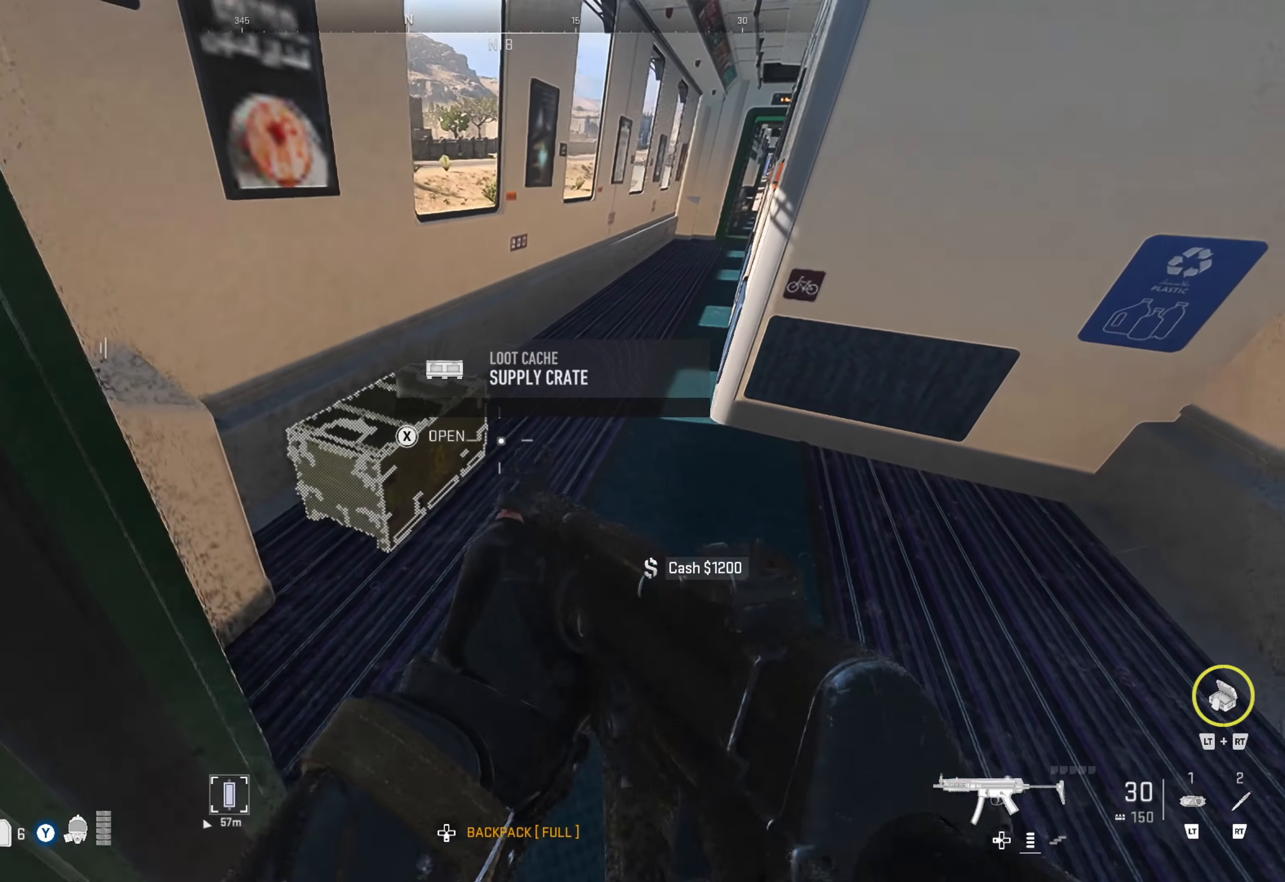
{"buttons": [], "left_stick": "center", "right_stick": "center", "events": [[50, "X", "down"], [117, "X", "up"]]}
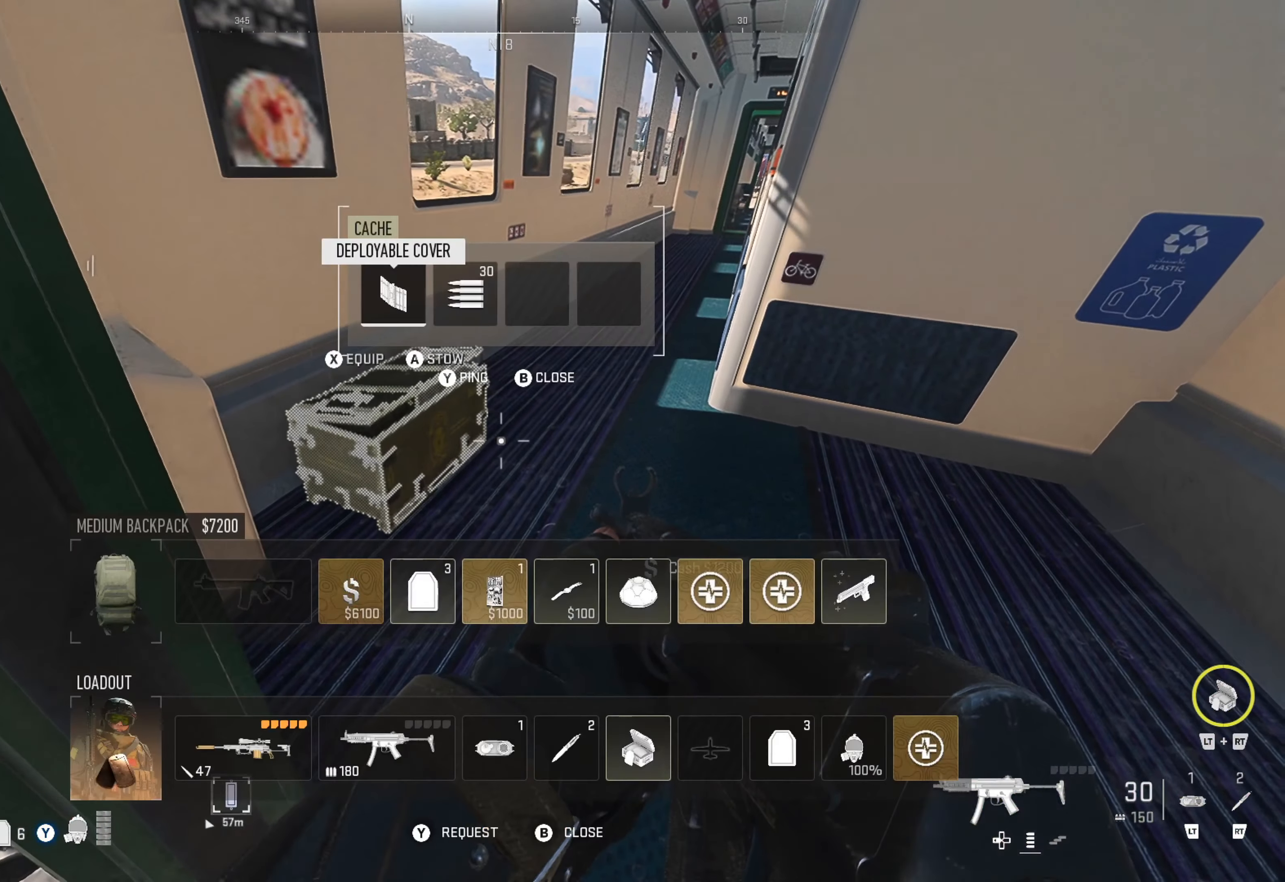
{"buttons": [], "left_stick": "up", "right_stick": "center", "events": [[217, "B", "down"], [317, "B", "up"], [333, "left_stick", "up"]]}
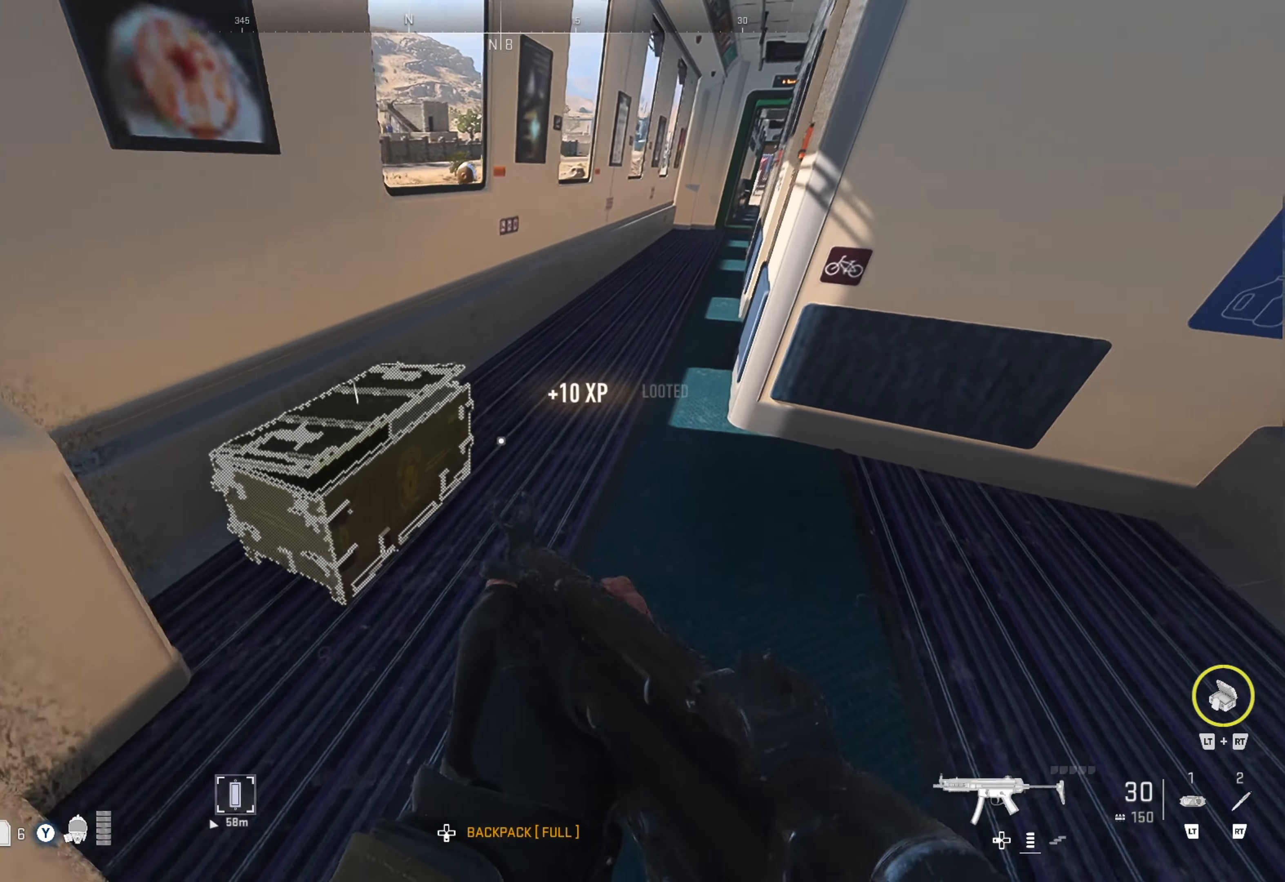
{"buttons": [], "left_stick": "up-right", "right_stick": "right", "events": [[67, "right_stick", "right"], [183, "right_stick", "center"], [450, "right_stick", "right"], [500, "left_stick", "up-right"]]}
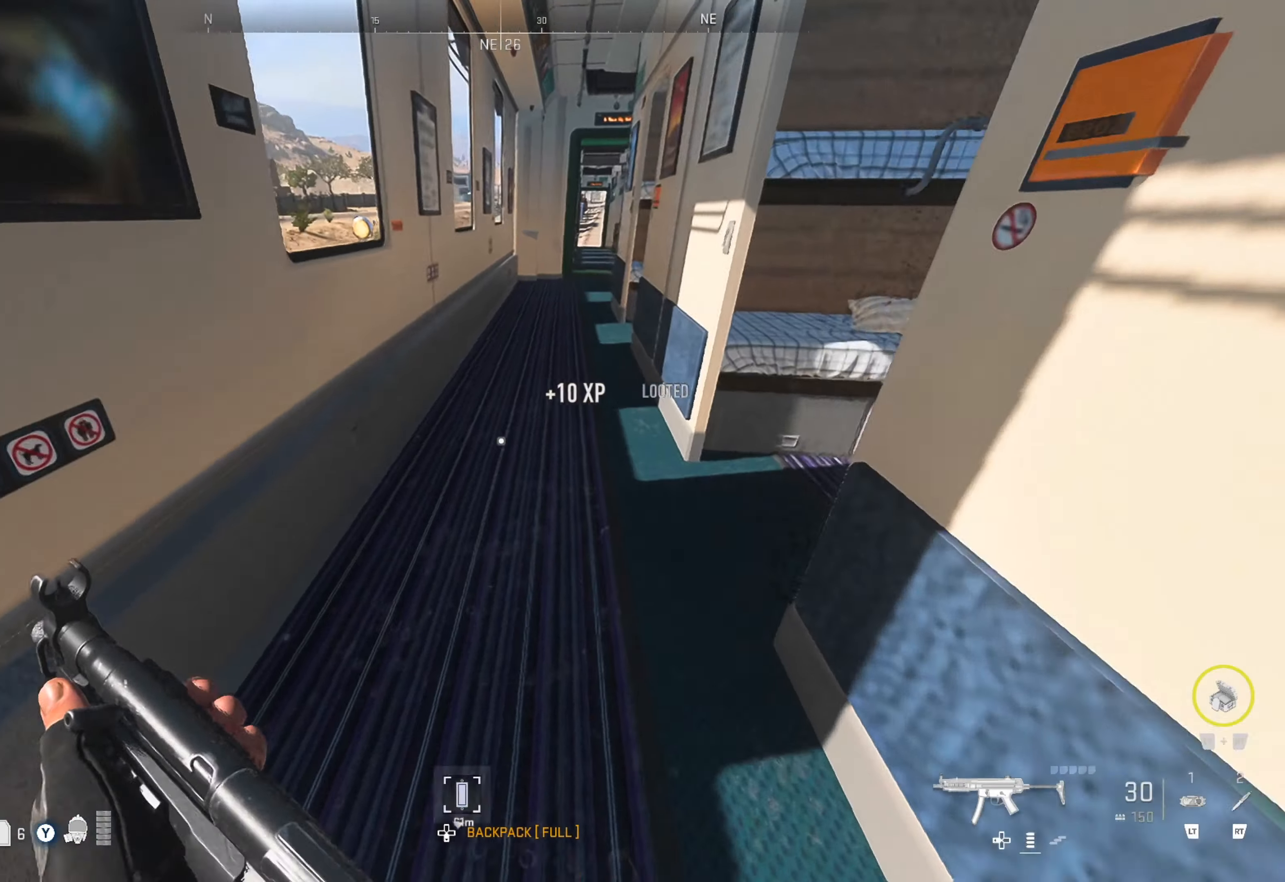
{"buttons": [], "left_stick": "down-left", "right_stick": "left", "events": [[267, "left_stick", "center"], [433, "right_stick", "center"], [483, "left_stick", "down-left"], [483, "right_stick", "left"]]}
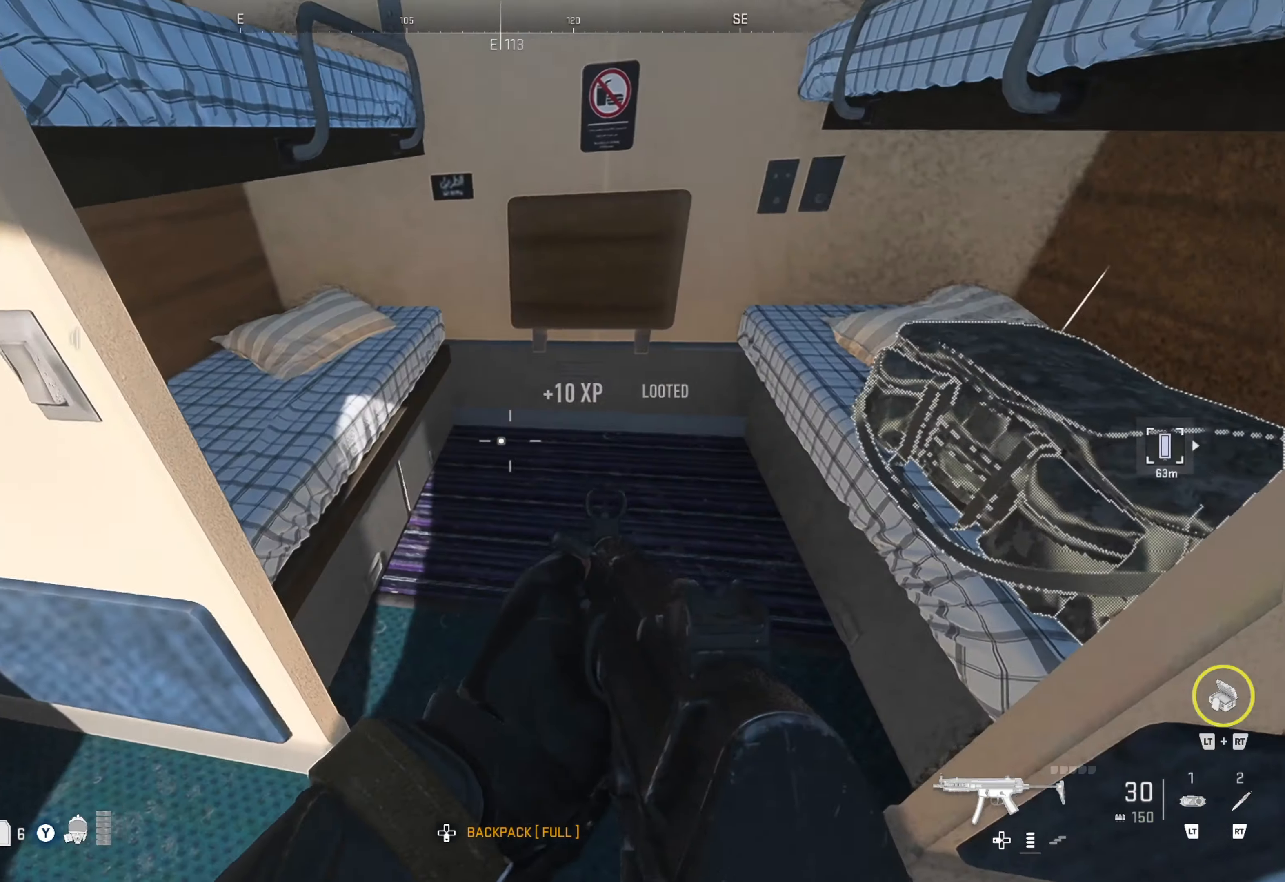
{"buttons": [], "left_stick": "up", "right_stick": "center", "events": [[267, "left_stick", "up"], [333, "right_stick", "center"], [417, "right_stick", "right"], [483, "right_stick", "center"]]}
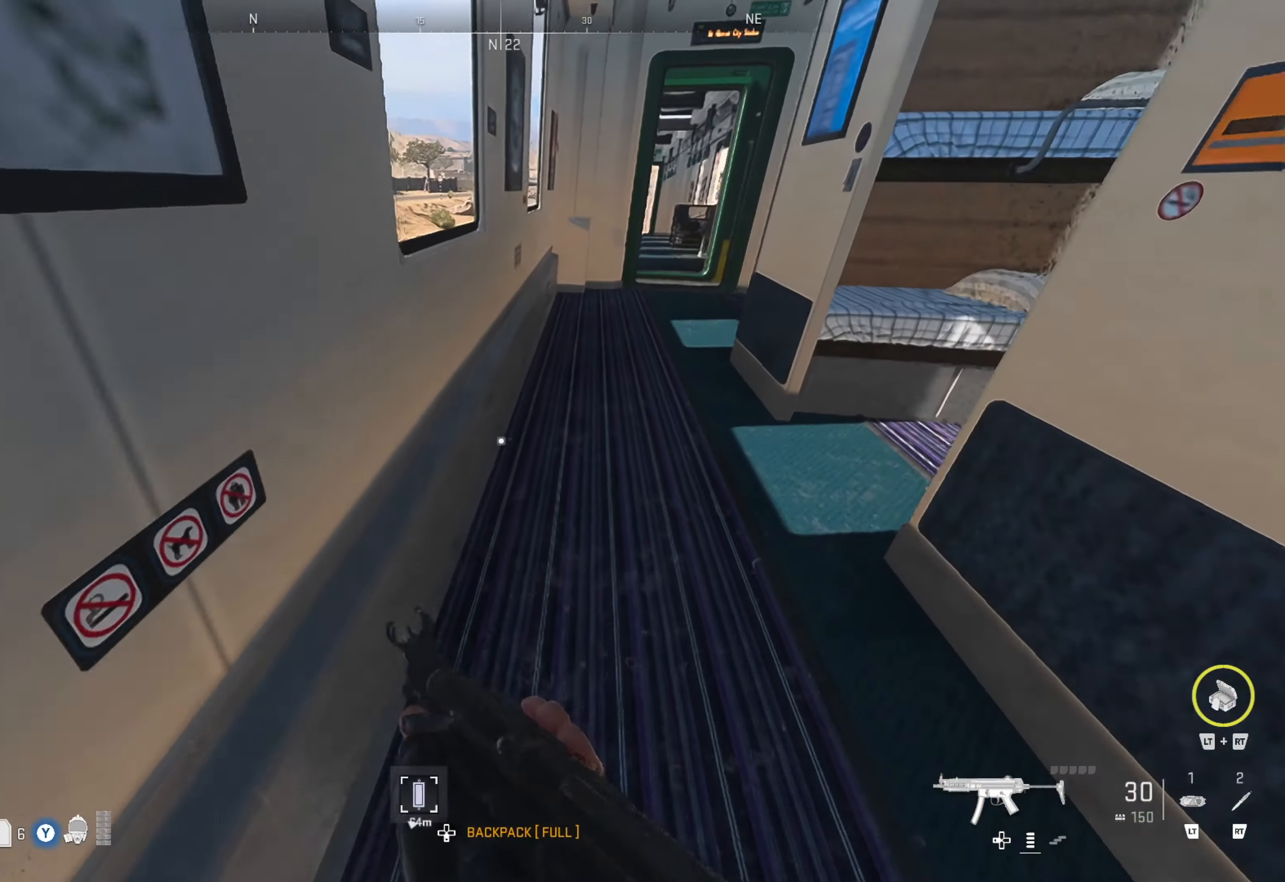
{"buttons": [], "left_stick": "up", "right_stick": "center", "events": [[83, "left_stick", "up-right"], [100, "right_stick", "right"], [433, "right_stick", "center"], [467, "left_stick", "up"]]}
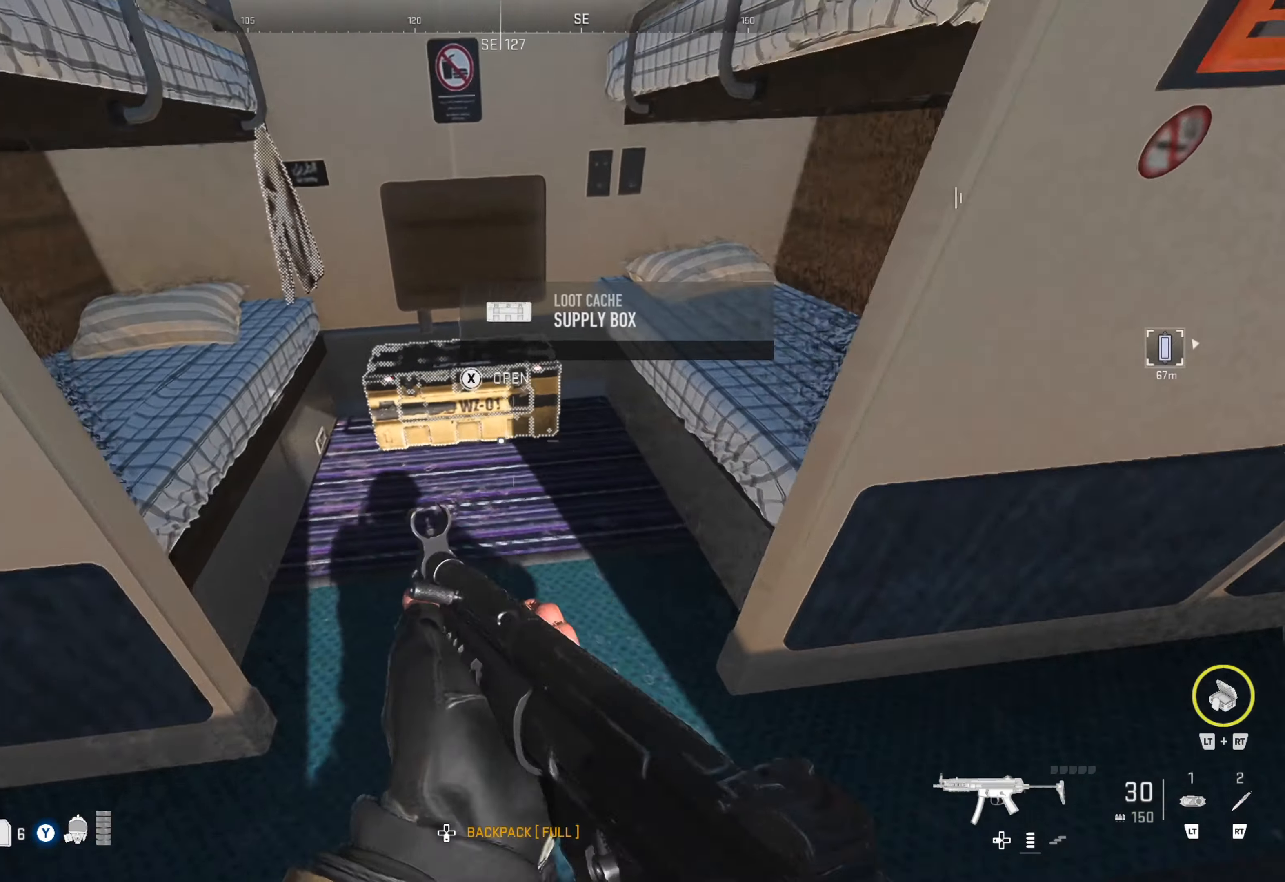
{"buttons": ["X"], "left_stick": "center", "right_stick": "center", "events": [[200, "left_stick", "center"], [450, "X", "down"]]}
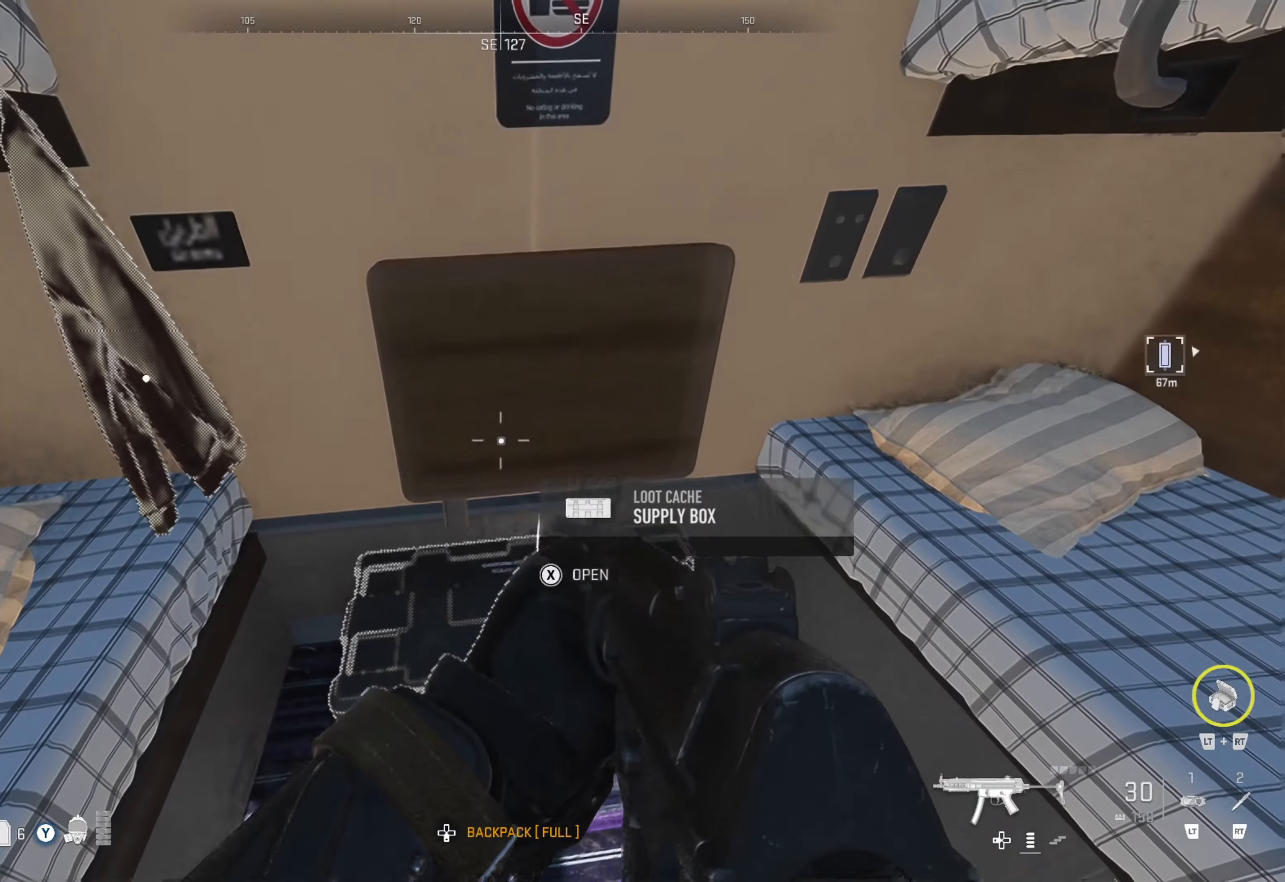
{"buttons": [], "left_stick": "center", "right_stick": "center", "events": [[67, "X", "up"]]}
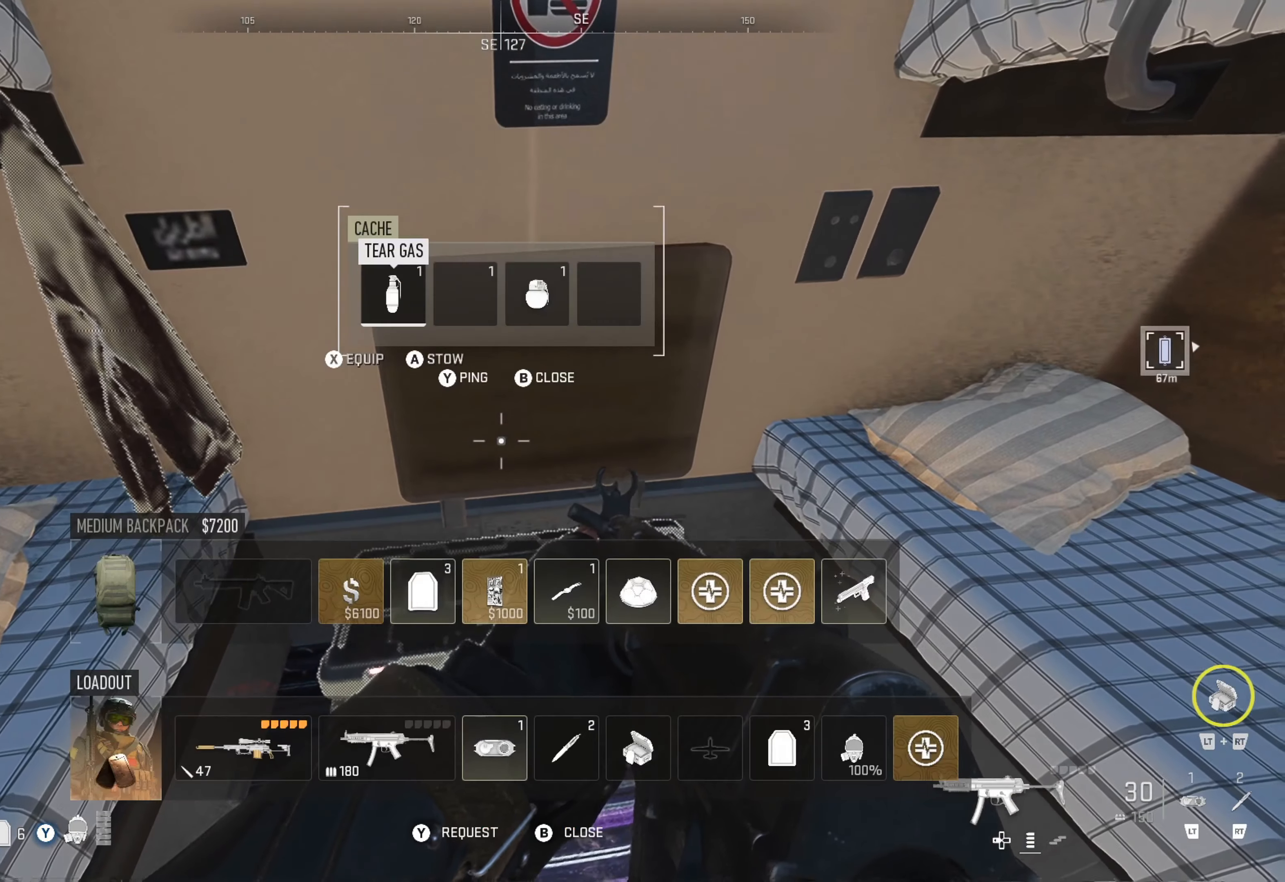
{"buttons": [], "left_stick": "down", "right_stick": "center", "events": [[100, "left_stick", "down"], [334, "B", "down"], [434, "B", "up"]]}
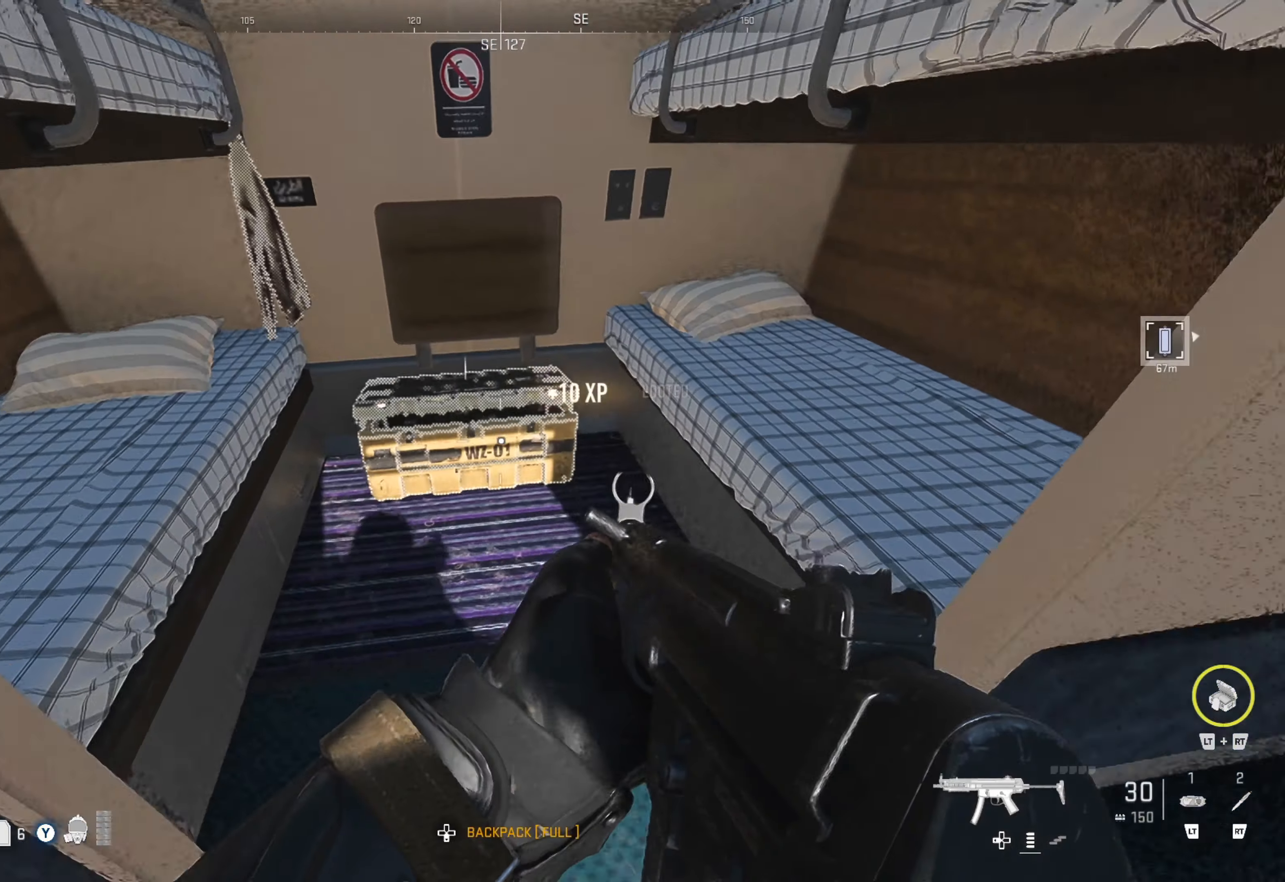
{"buttons": [], "left_stick": "up", "right_stick": "center", "events": [[34, "right_stick", "down-left"], [84, "left_stick", "left"], [100, "right_stick", "left"], [234, "left_stick", "up-left"], [300, "right_stick", "center"], [367, "left_stick", "up"]]}
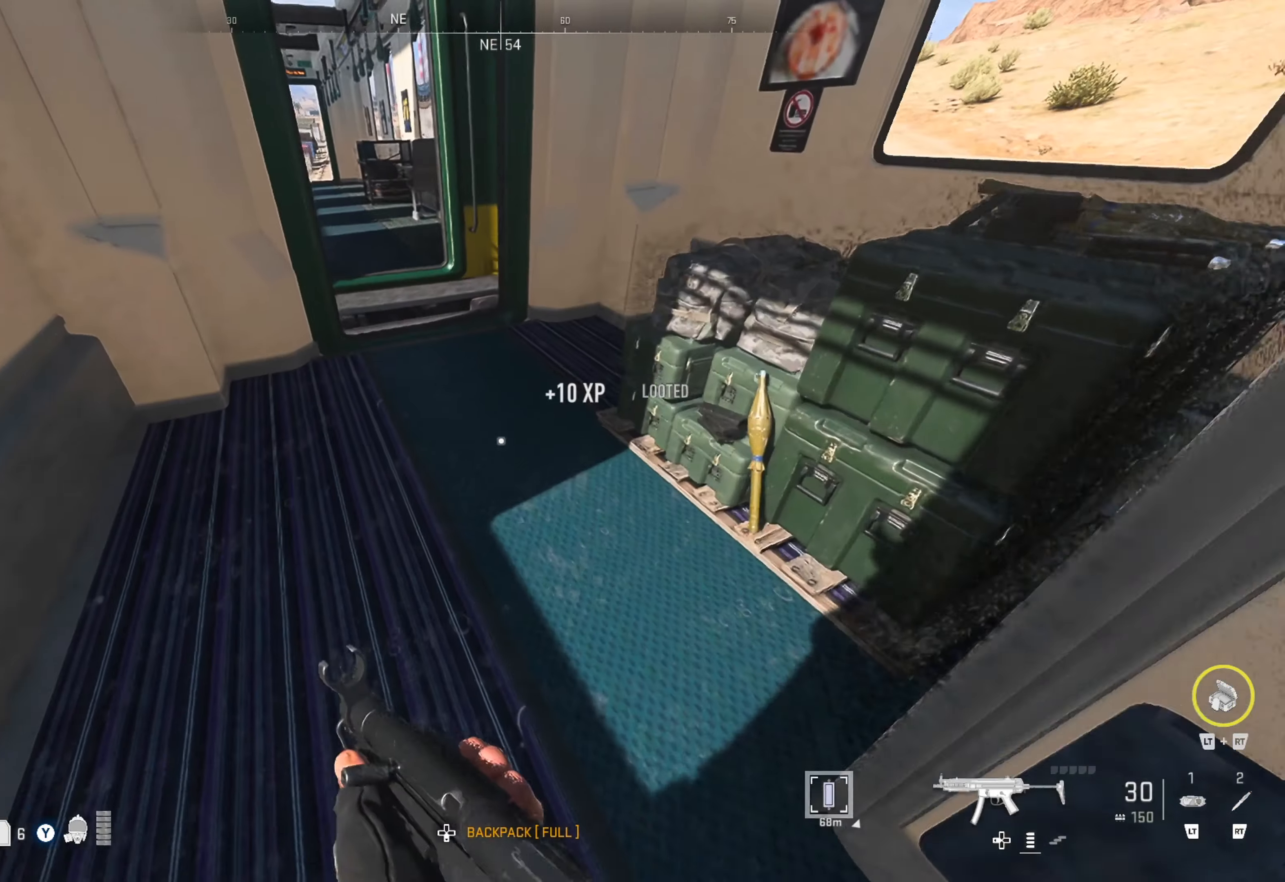
{"buttons": [], "left_stick": "up", "right_stick": "center", "events": [[84, "right_stick", "right"], [217, "left_stick", "up-left"], [250, "right_stick", "center"], [300, "right_stick", "left"], [450, "right_stick", "center"], [484, "left_stick", "up"]]}
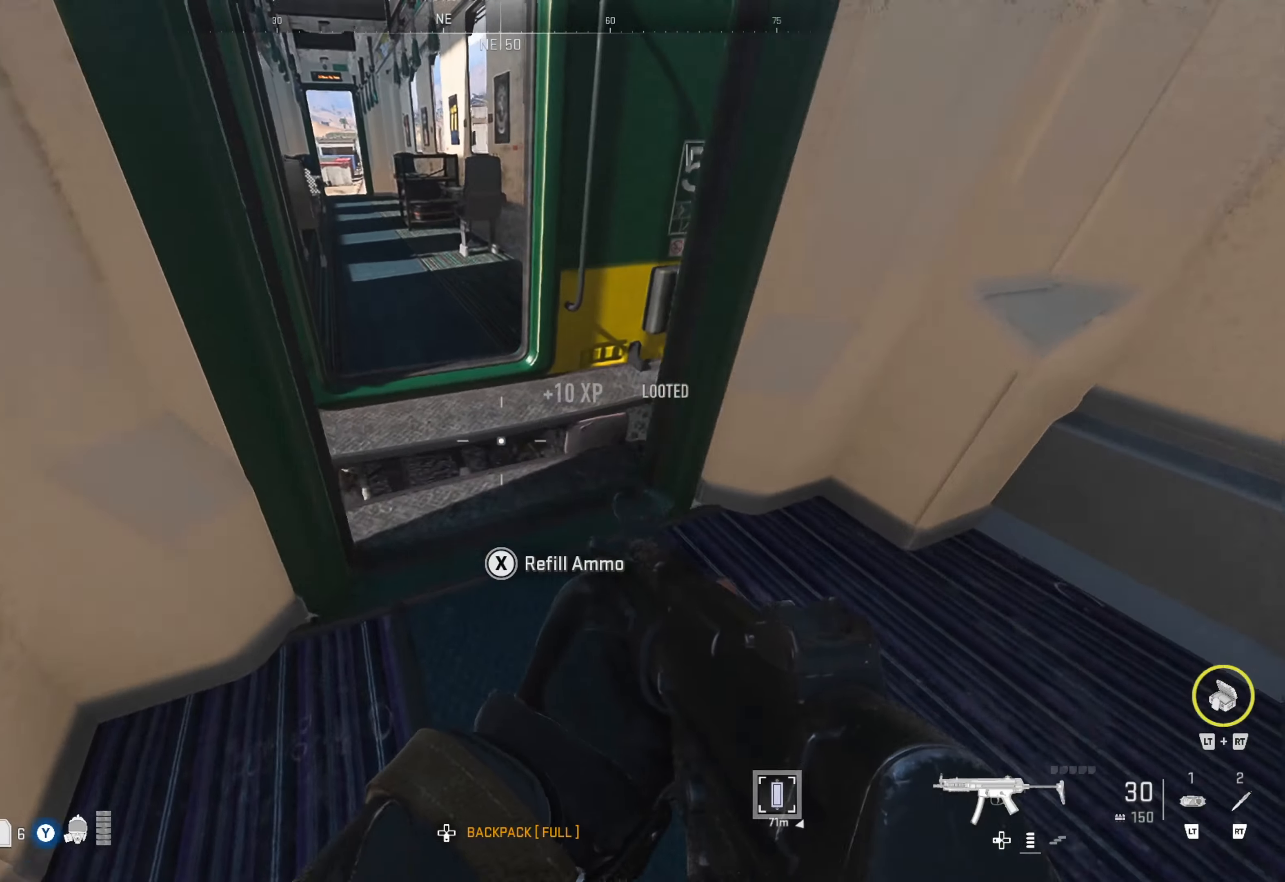
{"buttons": [], "left_stick": "up", "right_stick": "right", "events": [[150, "right_stick", "left"], [284, "right_stick", "center"], [450, "right_stick", "right"]]}